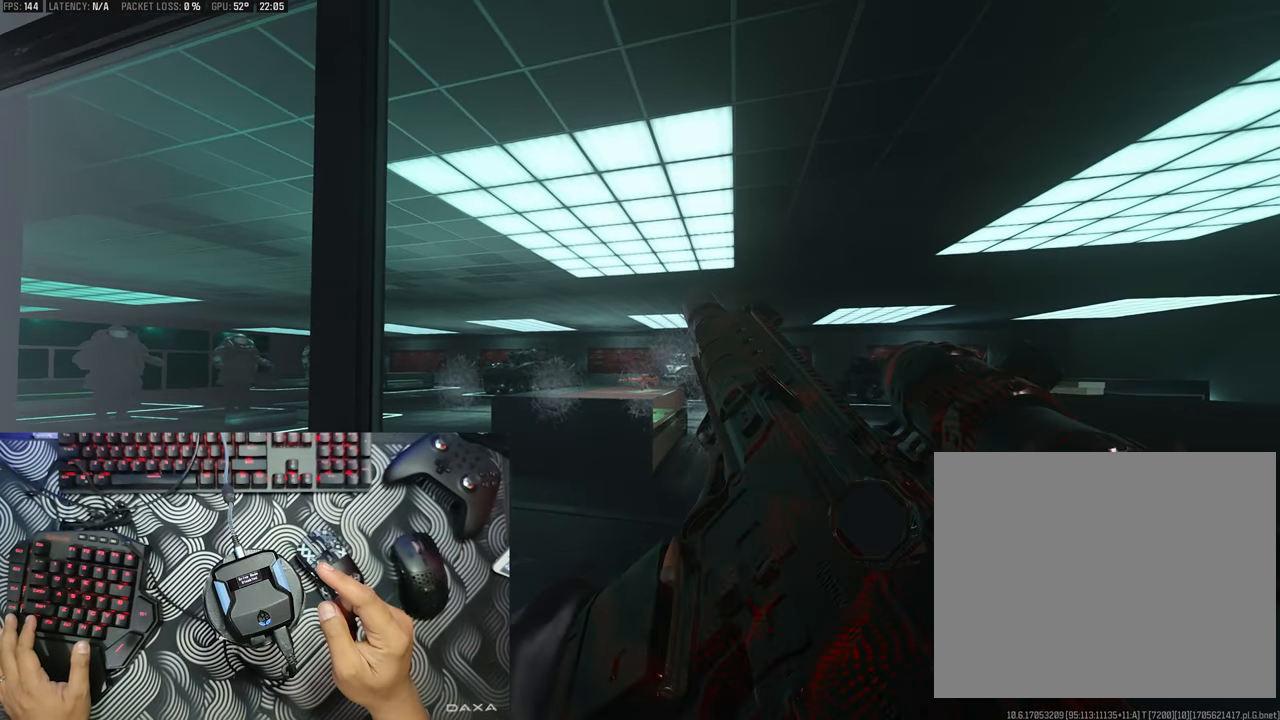
Gameplay with a controller (Xbox layout); each line is a JSON object with the inputs held at the frame after it. "events" lists button and stick changes between this image and that frame as [ms after this image, input, new state], when the widget could be followed in between. Not read: L2.
{"buttons": [], "left_stick": "center", "right_stick": "center", "events": []}
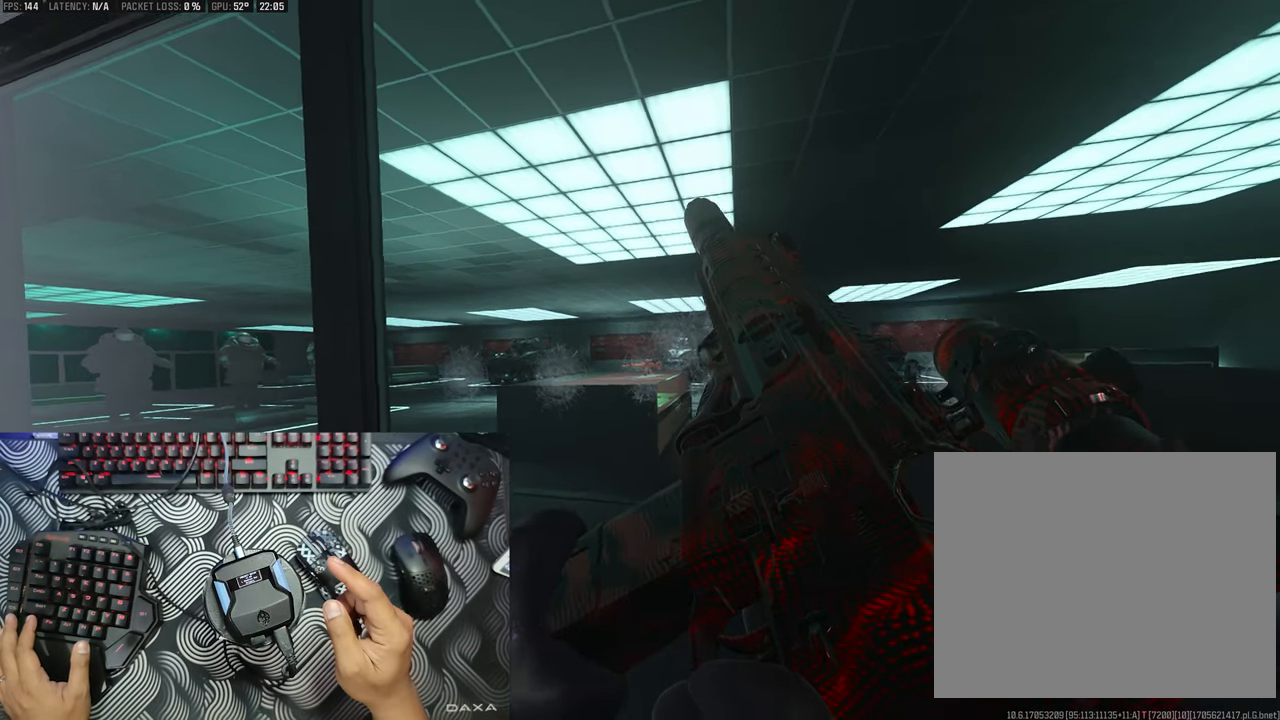
{"buttons": [], "left_stick": "center", "right_stick": "center", "events": []}
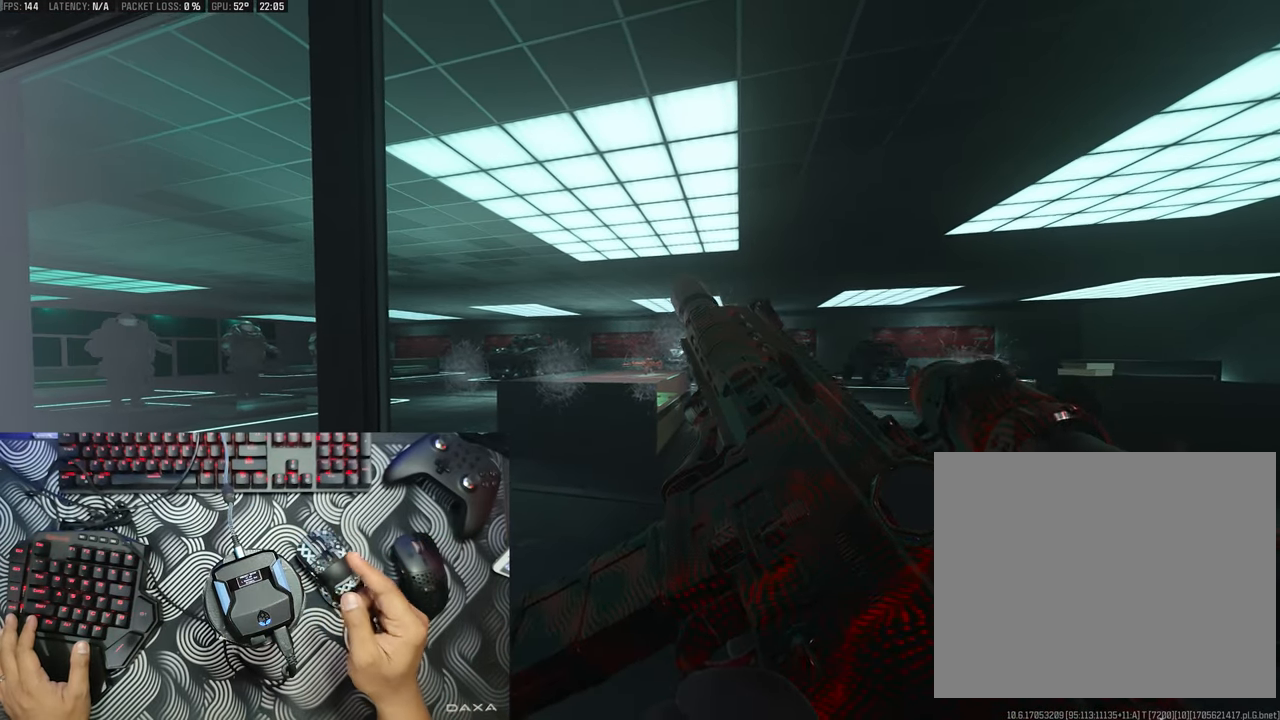
{"buttons": [], "left_stick": "center", "right_stick": "center", "events": []}
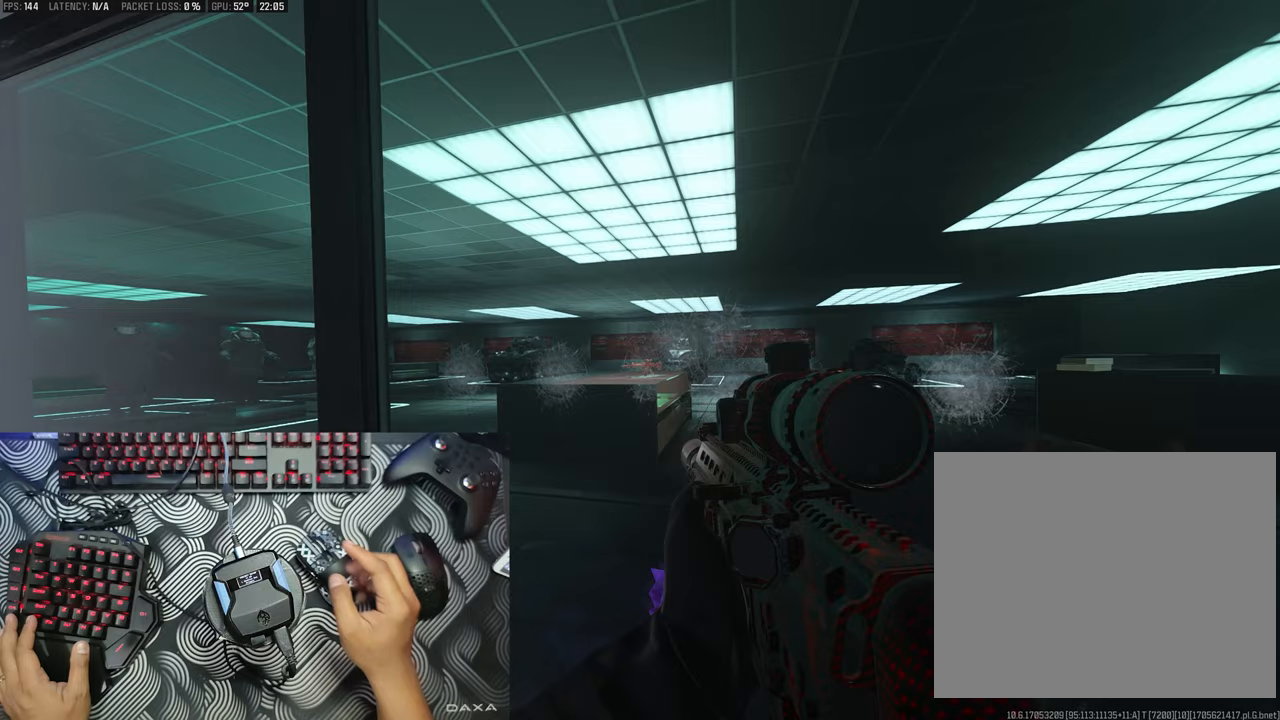
{"buttons": [], "left_stick": "center", "right_stick": "center", "events": []}
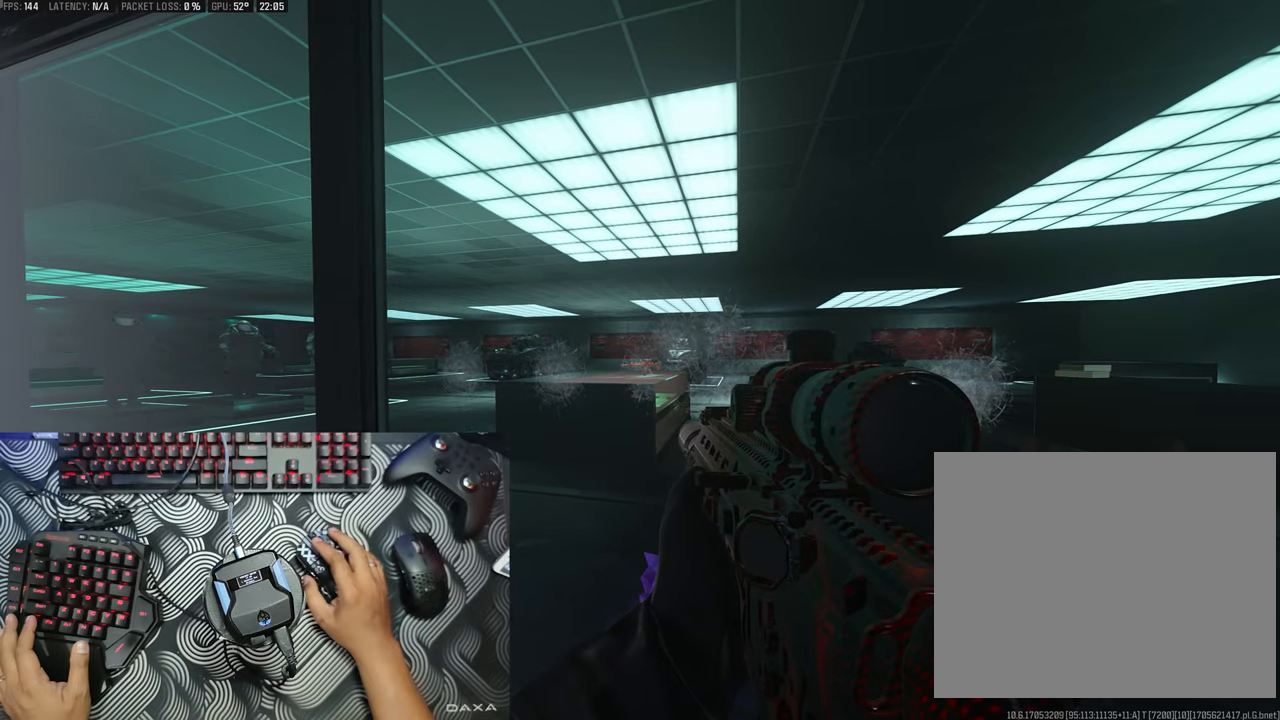
{"buttons": [], "left_stick": "center", "right_stick": "right", "events": [[383, "right_stick", "right"]]}
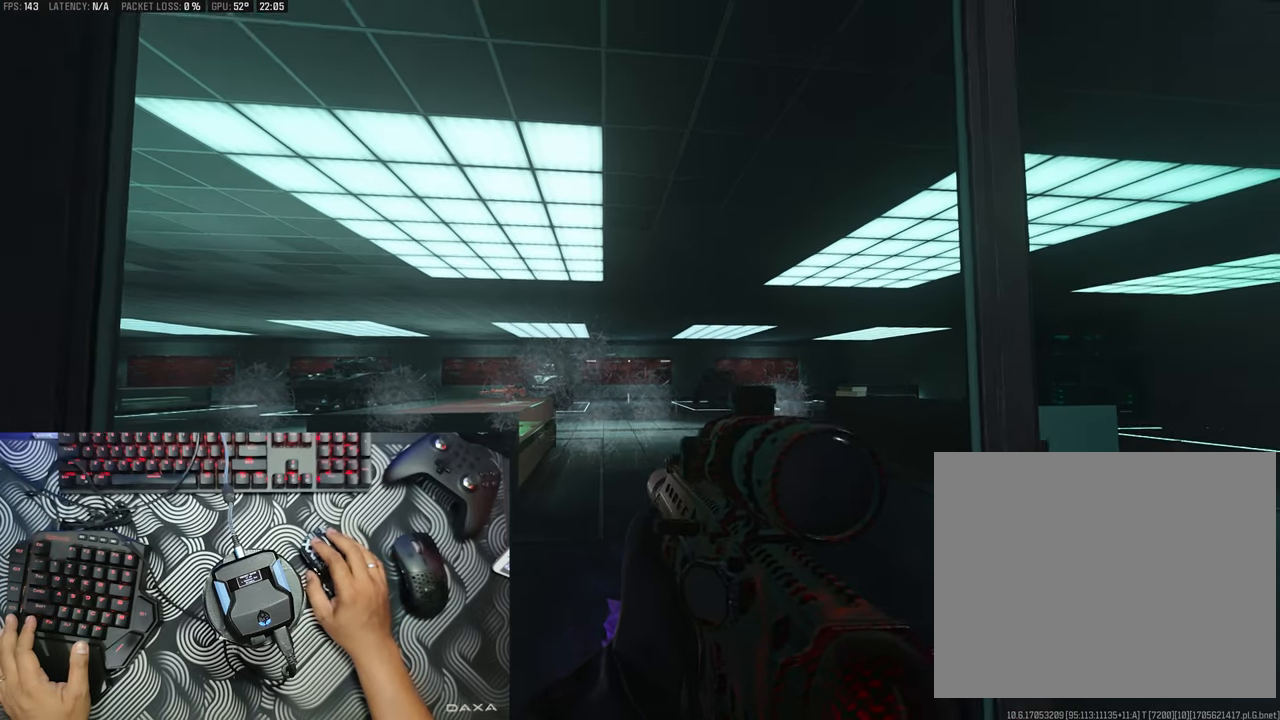
{"buttons": [], "left_stick": "center", "right_stick": "down", "events": [[17, "right_stick", "center"], [217, "right_stick", "down"]]}
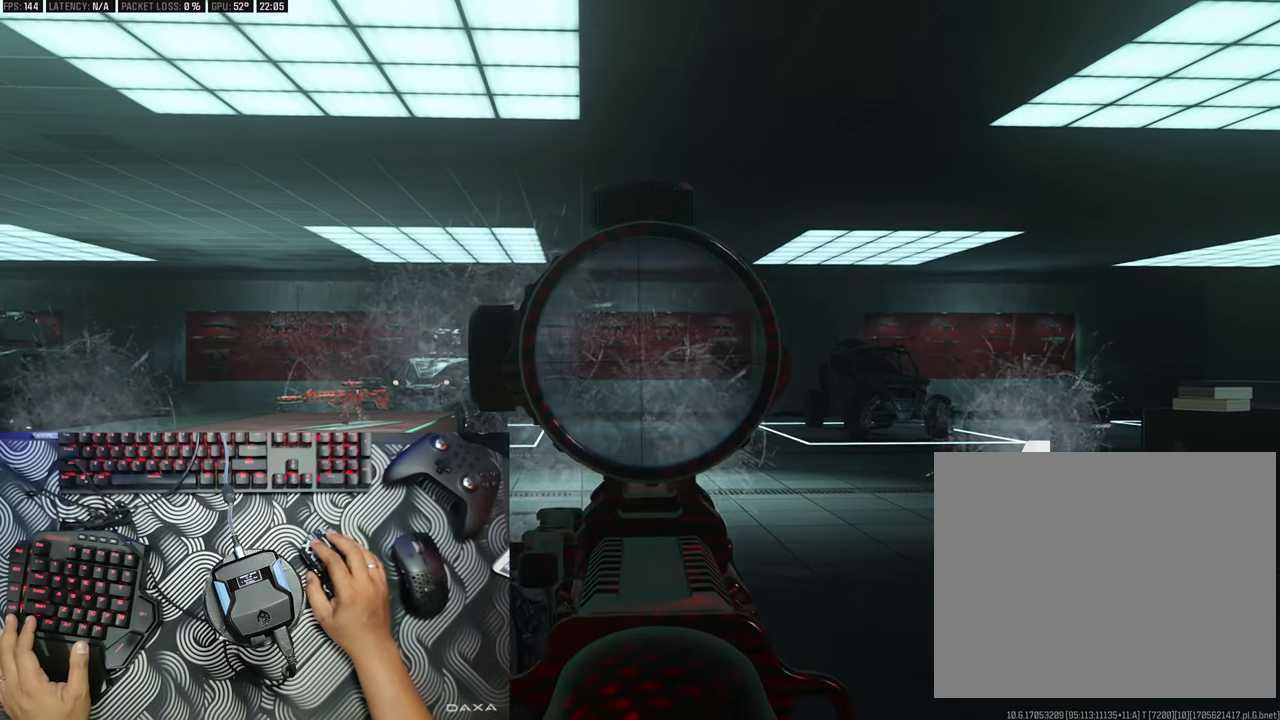
{"buttons": [], "left_stick": "center", "right_stick": "center", "events": [[183, "right_stick", "center"]]}
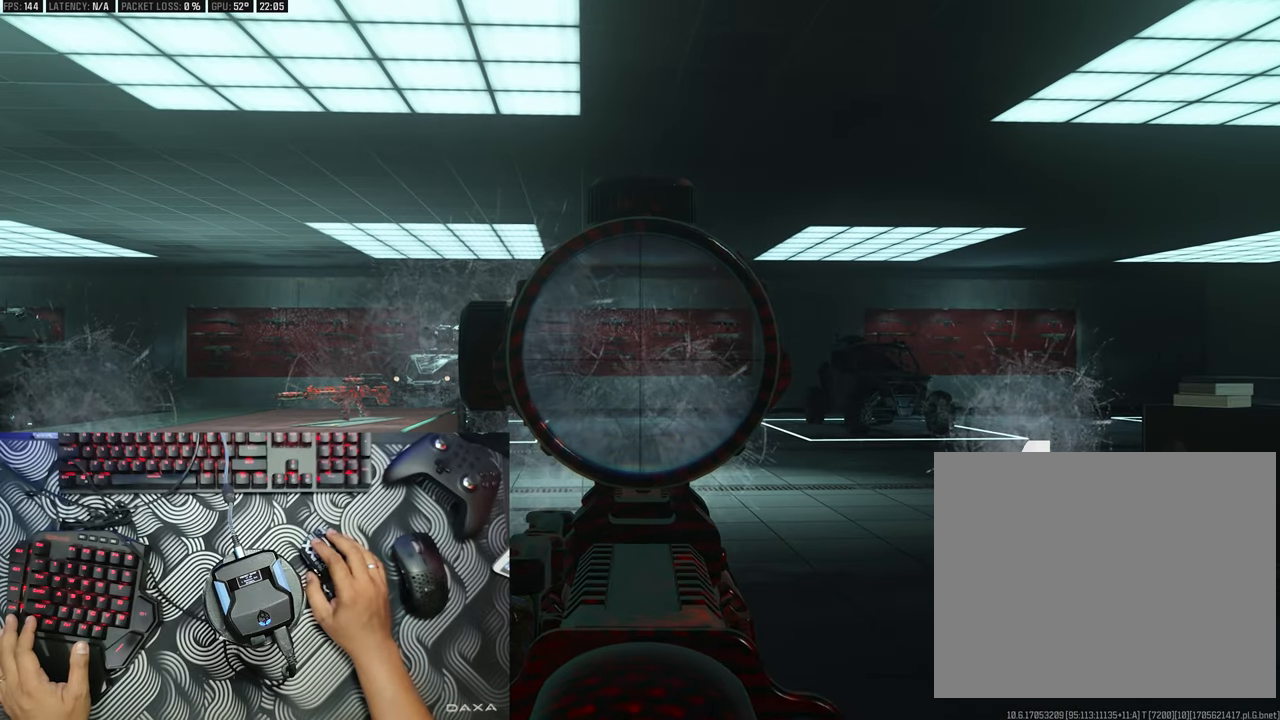
{"buttons": [], "left_stick": "center", "right_stick": "center", "events": []}
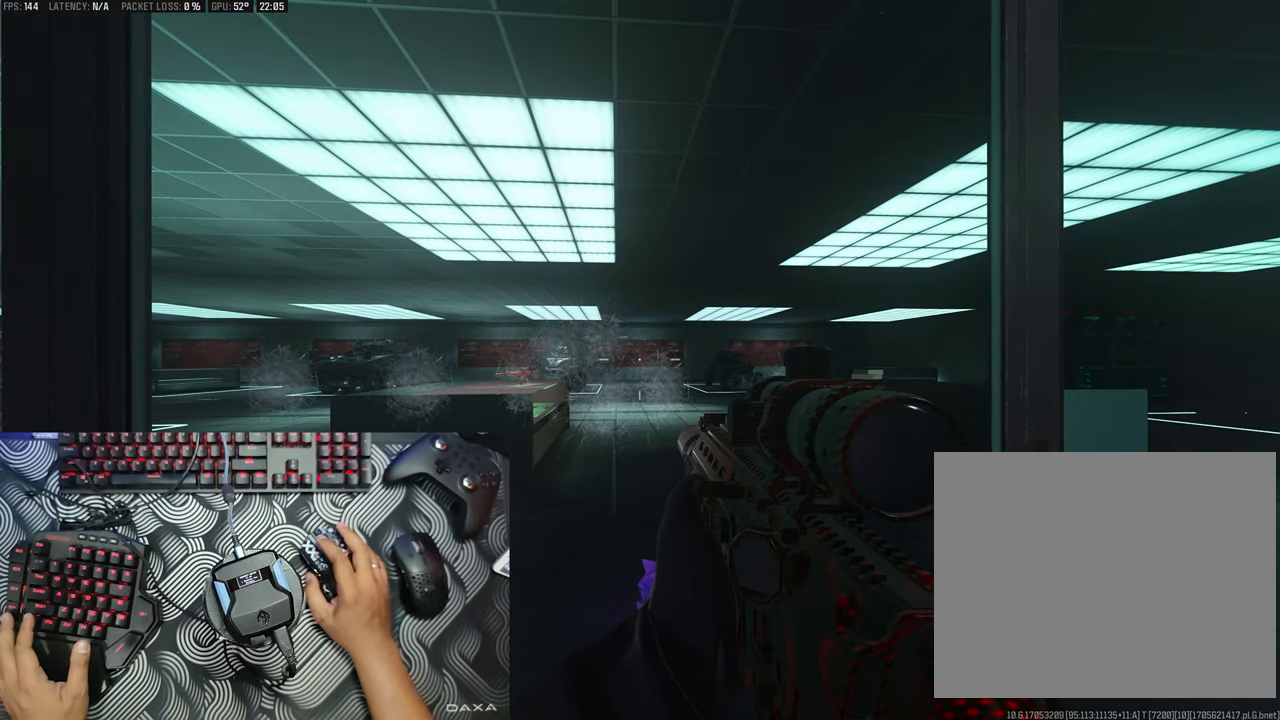
{"buttons": [], "left_stick": "center", "right_stick": "center", "events": []}
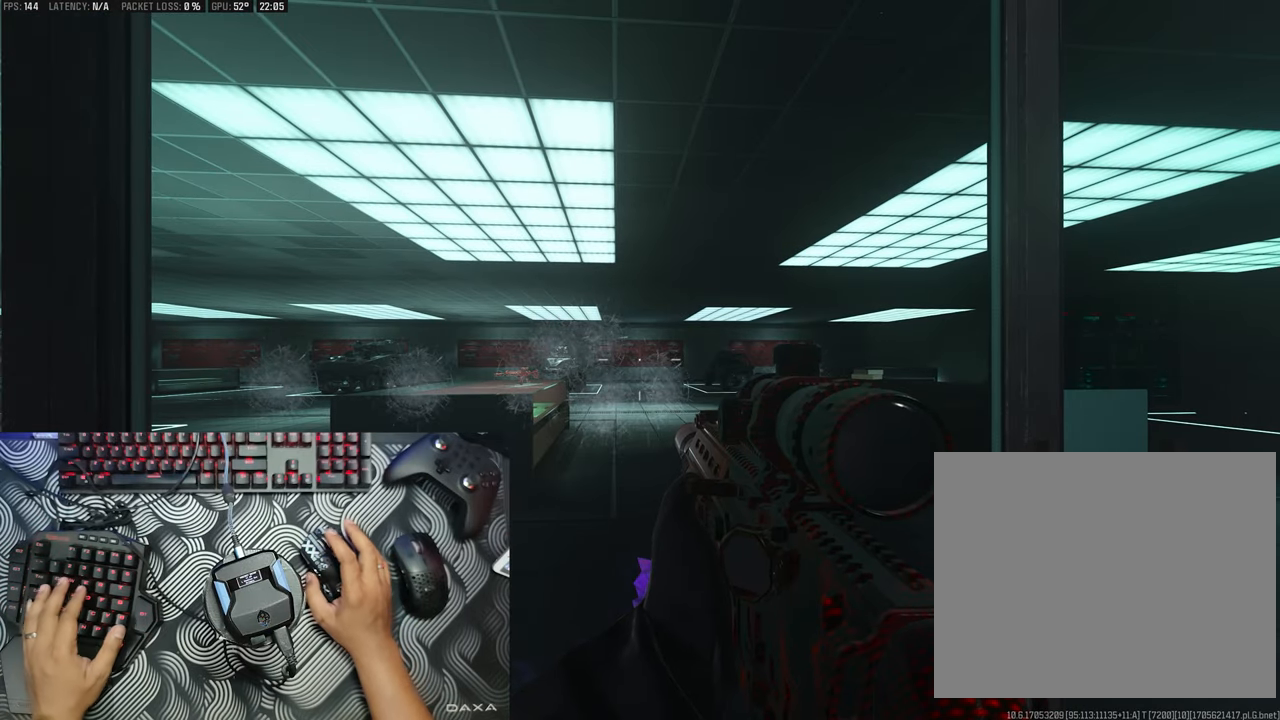
{"buttons": [], "left_stick": "center", "right_stick": "center", "events": []}
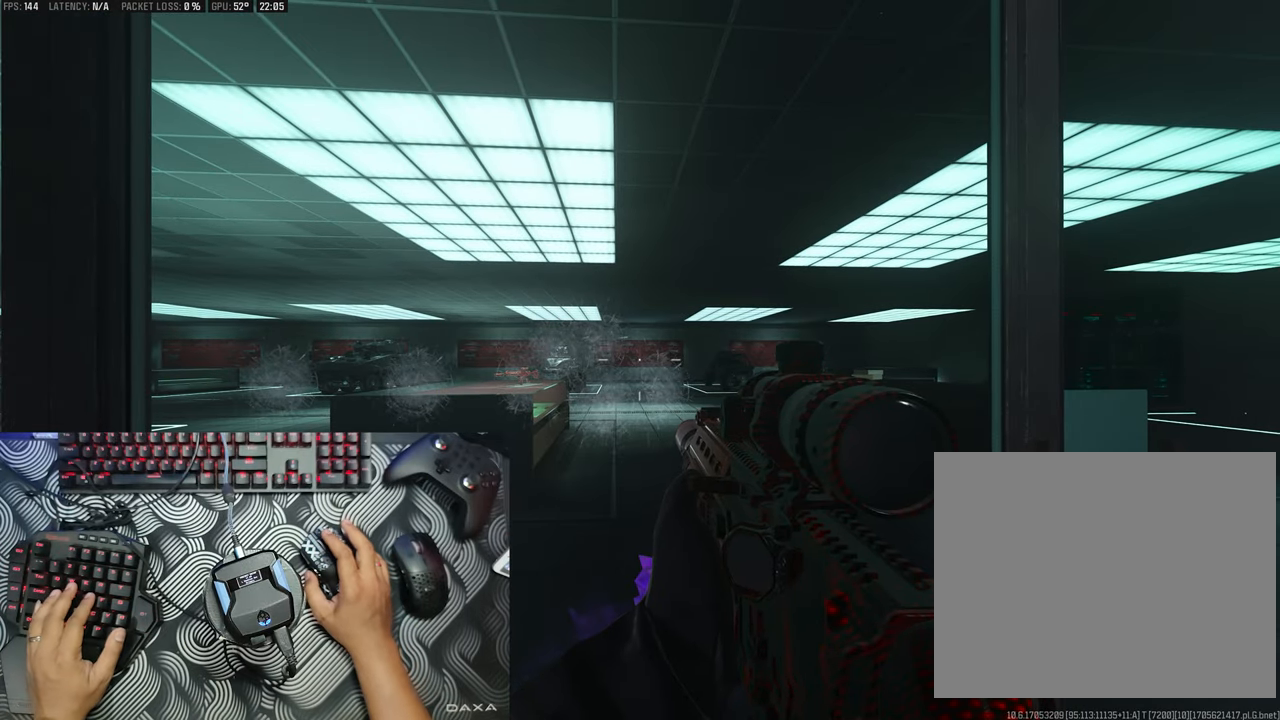
{"buttons": [], "left_stick": "center", "right_stick": "center", "events": []}
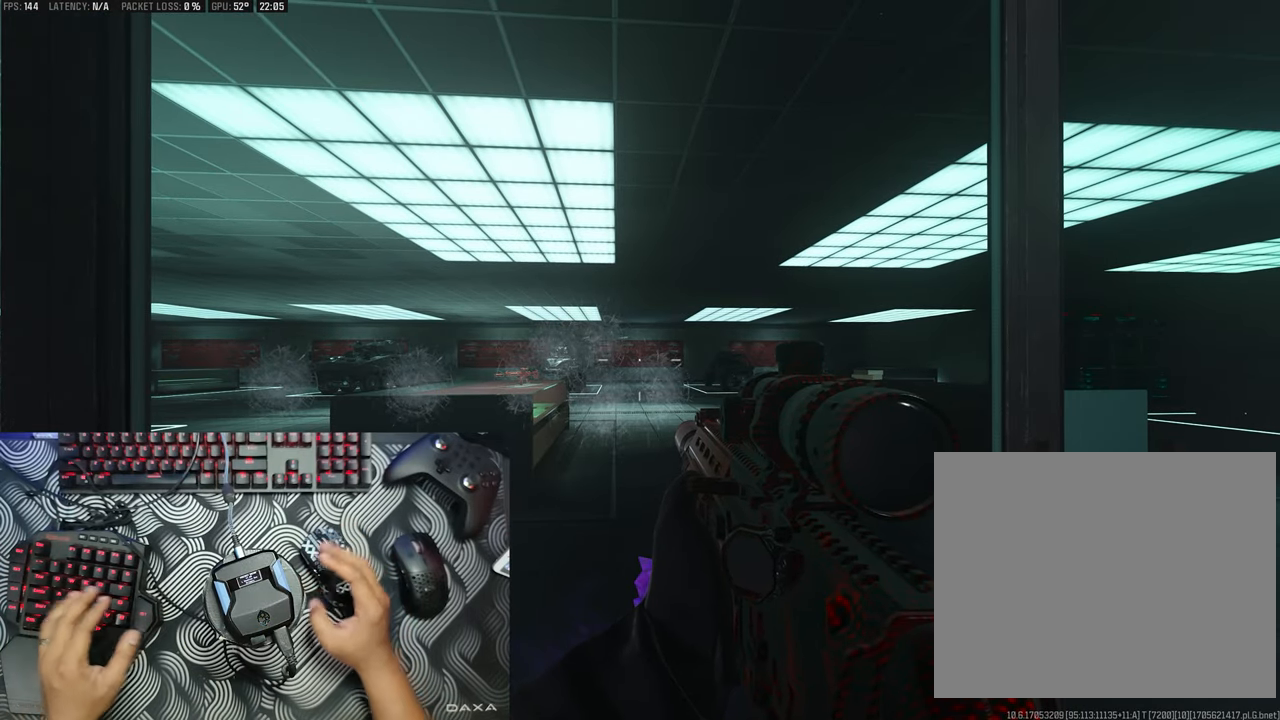
{"buttons": [], "left_stick": "center", "right_stick": "center", "events": [[117, "right_stick", "left"], [217, "right_stick", "center"]]}
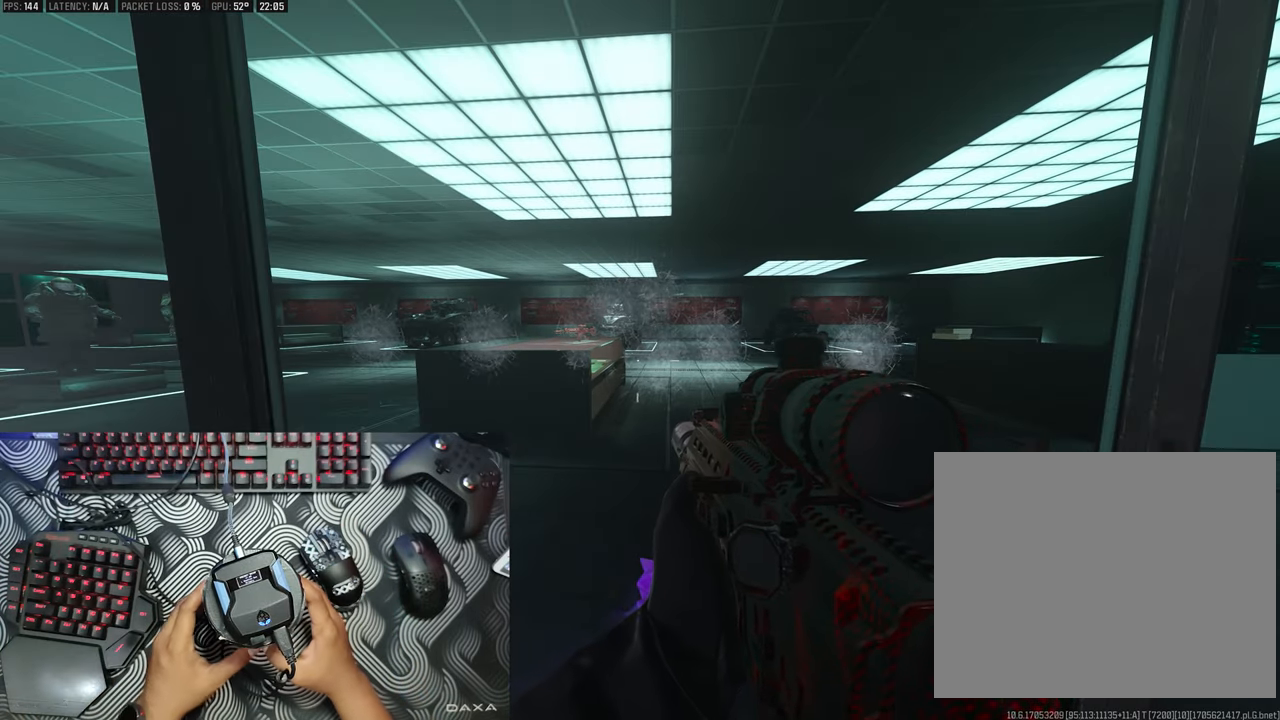
{"buttons": [], "left_stick": "center", "right_stick": "center", "events": []}
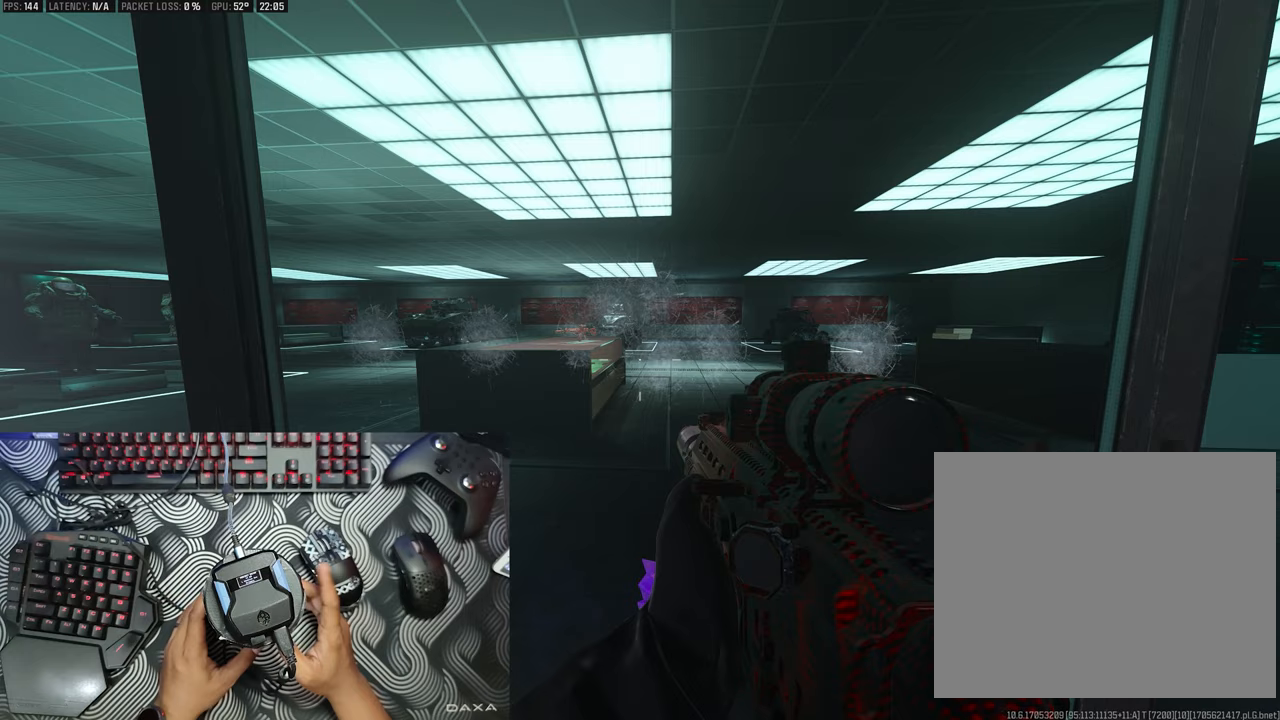
{"buttons": [], "left_stick": "center", "right_stick": "center", "events": []}
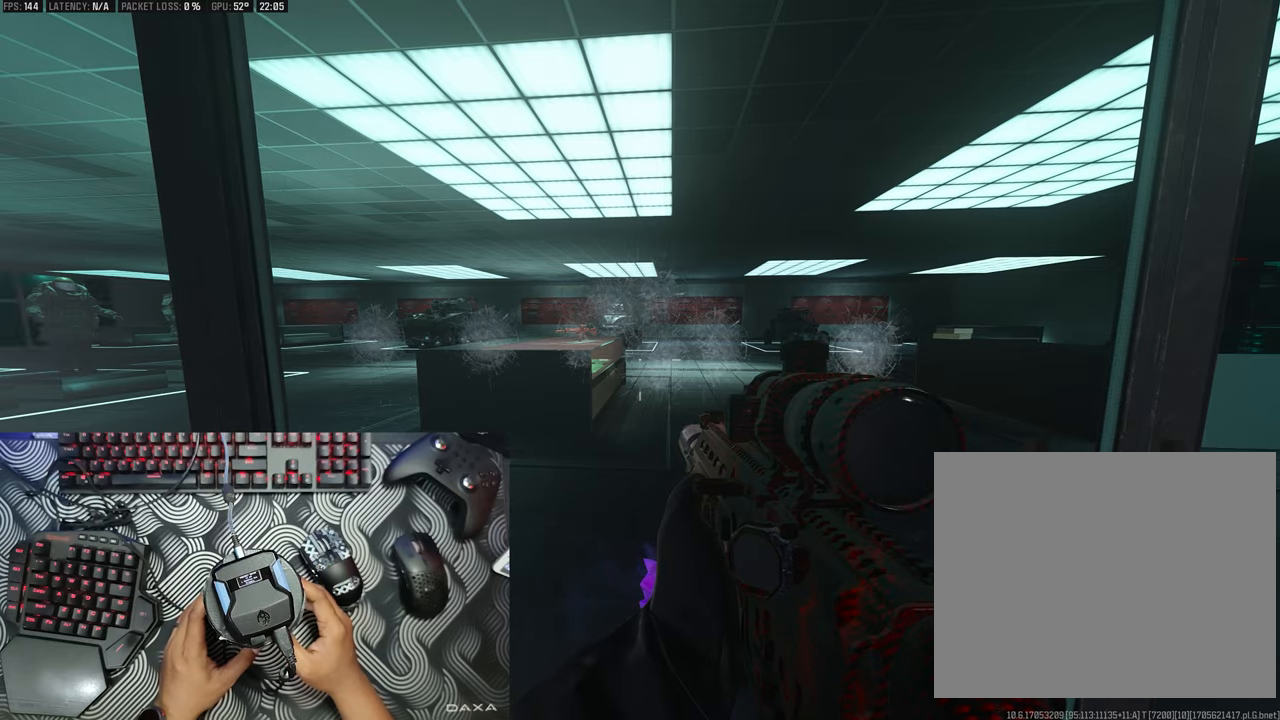
{"buttons": [], "left_stick": "center", "right_stick": "center", "events": []}
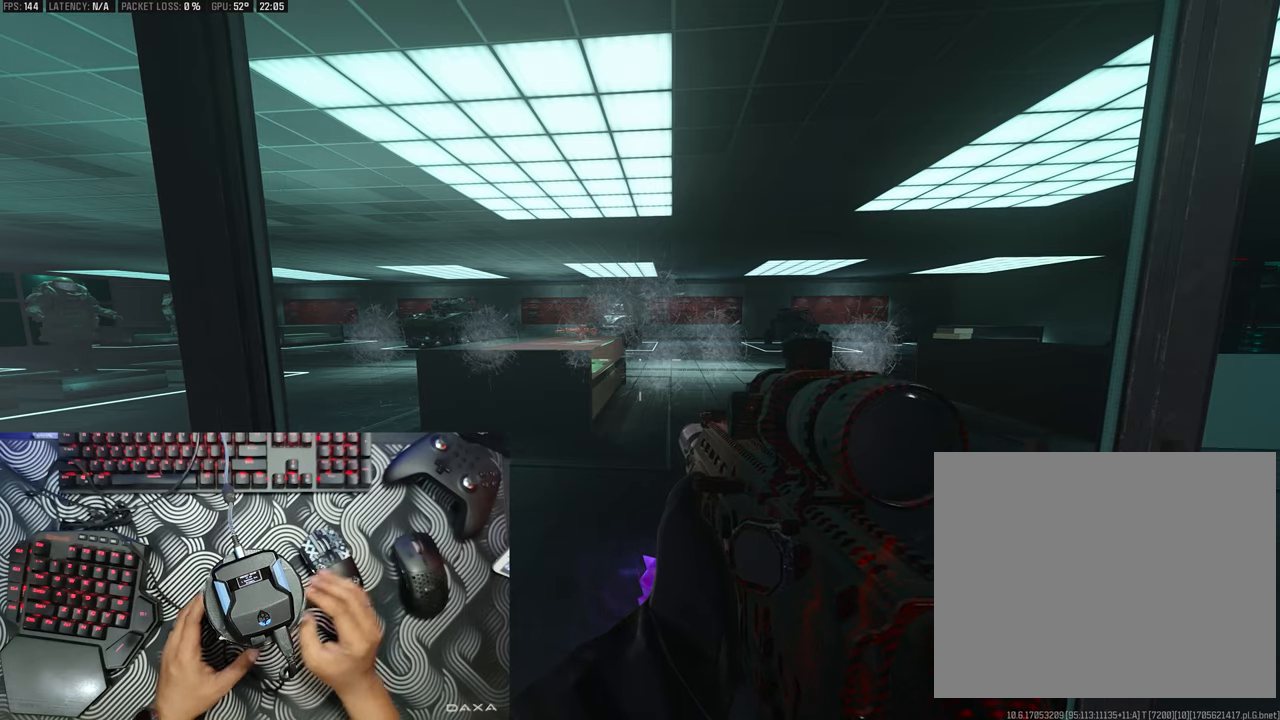
{"buttons": [], "left_stick": "center", "right_stick": "center", "events": []}
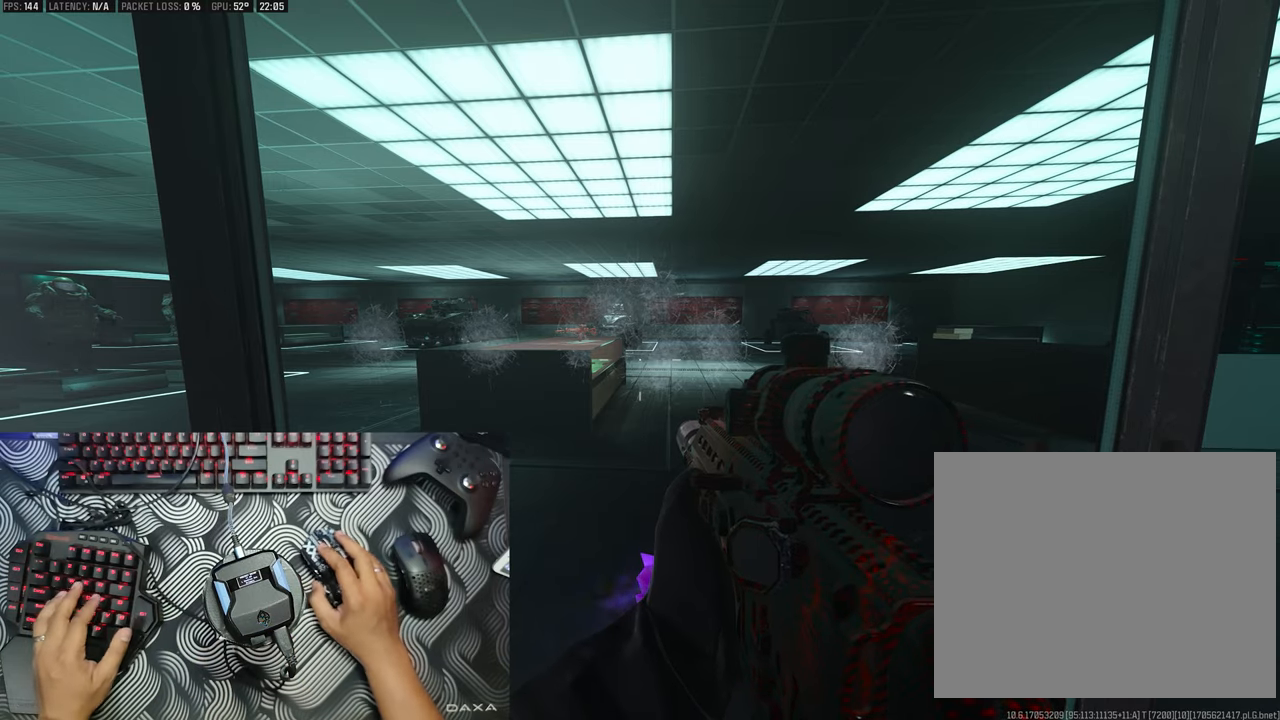
{"buttons": [], "left_stick": "right", "right_stick": "center", "events": [[67, "right_stick", "right"], [283, "right_stick", "center"], [433, "left_stick", "right"]]}
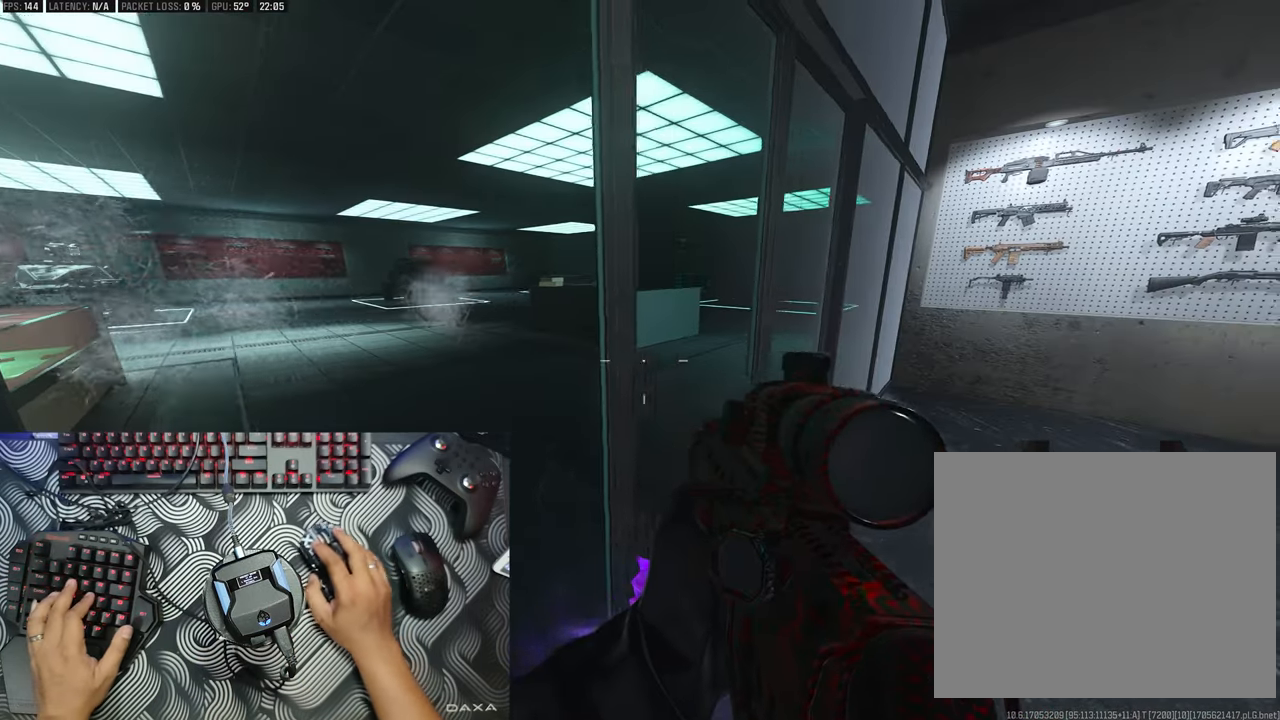
{"buttons": [], "left_stick": "center", "right_stick": "right", "events": [[17, "right_stick", "right"], [283, "right_stick", "center"], [433, "left_stick", "center"], [433, "right_stick", "right"]]}
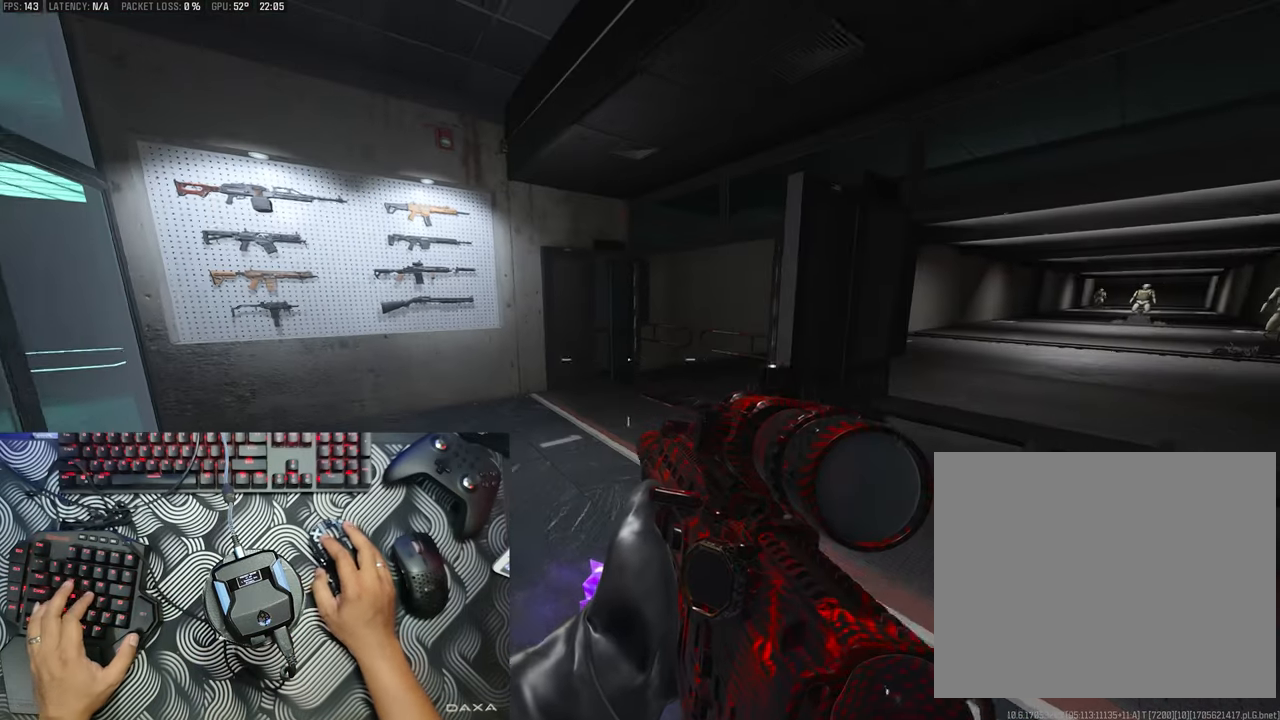
{"buttons": [], "left_stick": "up", "right_stick": "center", "events": [[33, "right_stick", "center"], [100, "right_stick", "down-left"], [150, "left_stick", "left"], [150, "right_stick", "left"], [250, "left_stick", "up-left"], [283, "right_stick", "center"], [417, "left_stick", "up"]]}
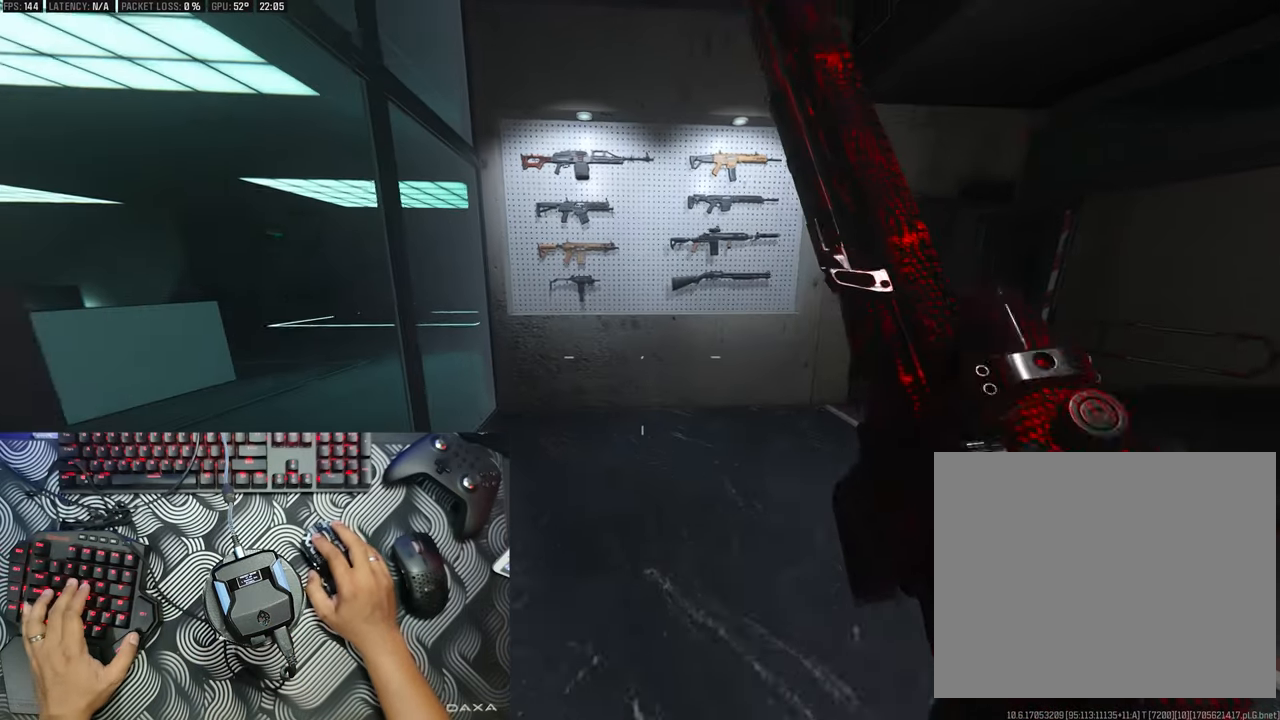
{"buttons": [], "left_stick": "up", "right_stick": "center", "events": [[100, "right_stick", "up-right"], [200, "right_stick", "right"], [300, "left_stick", "center"], [367, "left_stick", "right"], [467, "right_stick", "center"], [500, "left_stick", "up"]]}
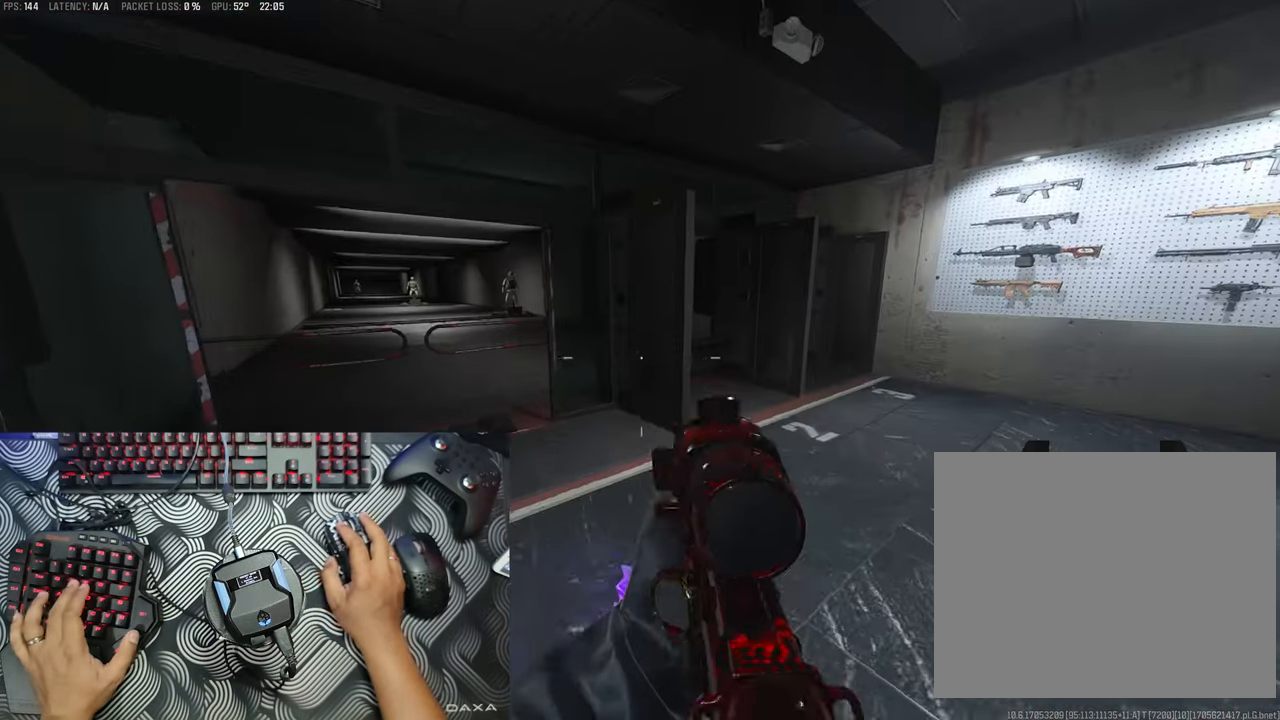
{"buttons": [], "left_stick": "up", "right_stick": "center", "events": [[100, "right_stick", "right"], [217, "B", "down"], [367, "B", "up"], [383, "right_stick", "center"]]}
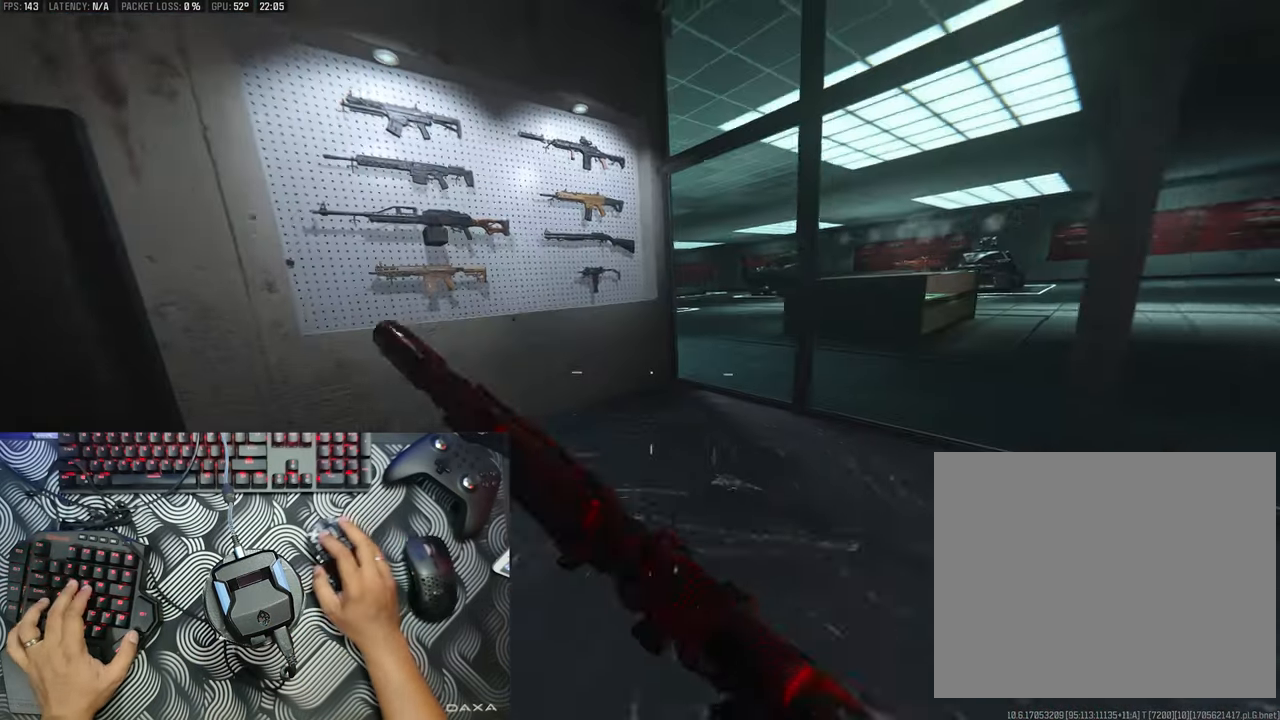
{"buttons": [], "left_stick": "up", "right_stick": "right", "events": [[183, "right_stick", "left"], [233, "right_stick", "right"]]}
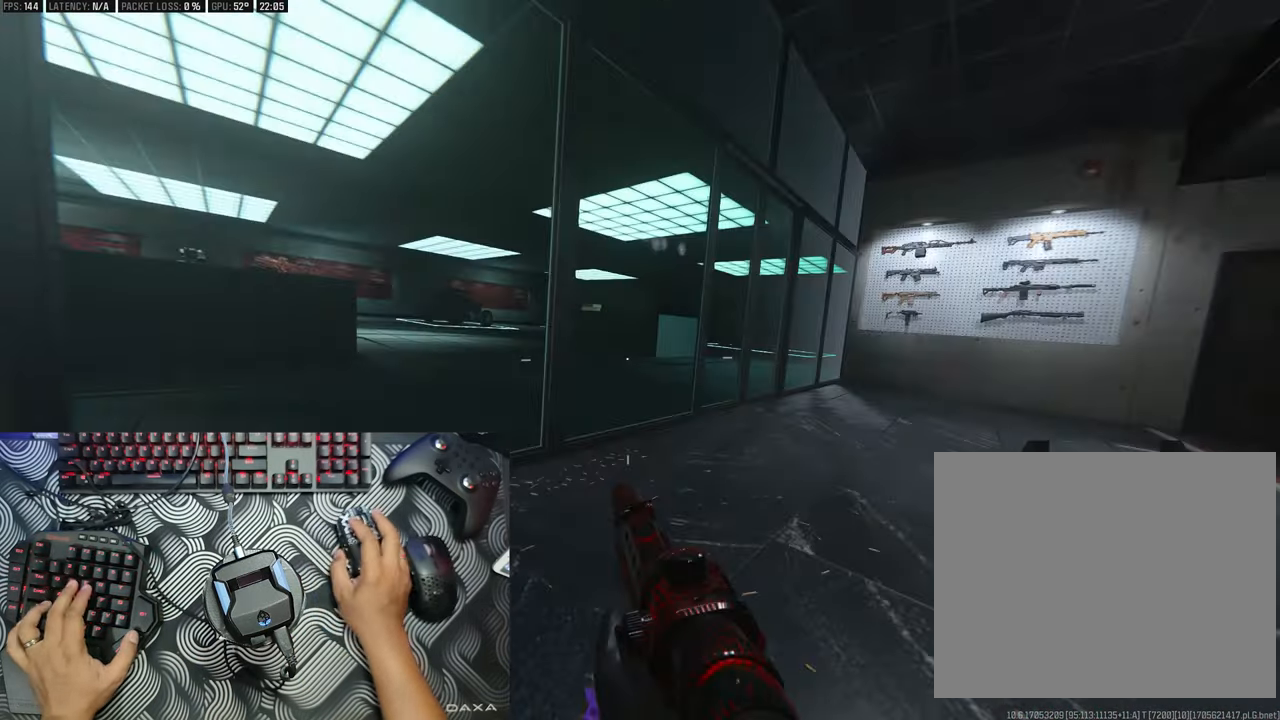
{"buttons": [], "left_stick": "up", "right_stick": "down", "events": [[117, "right_stick", "center"], [283, "right_stick", "left"], [317, "A", "down"], [367, "right_stick", "center"], [400, "A", "up"], [467, "right_stick", "down"]]}
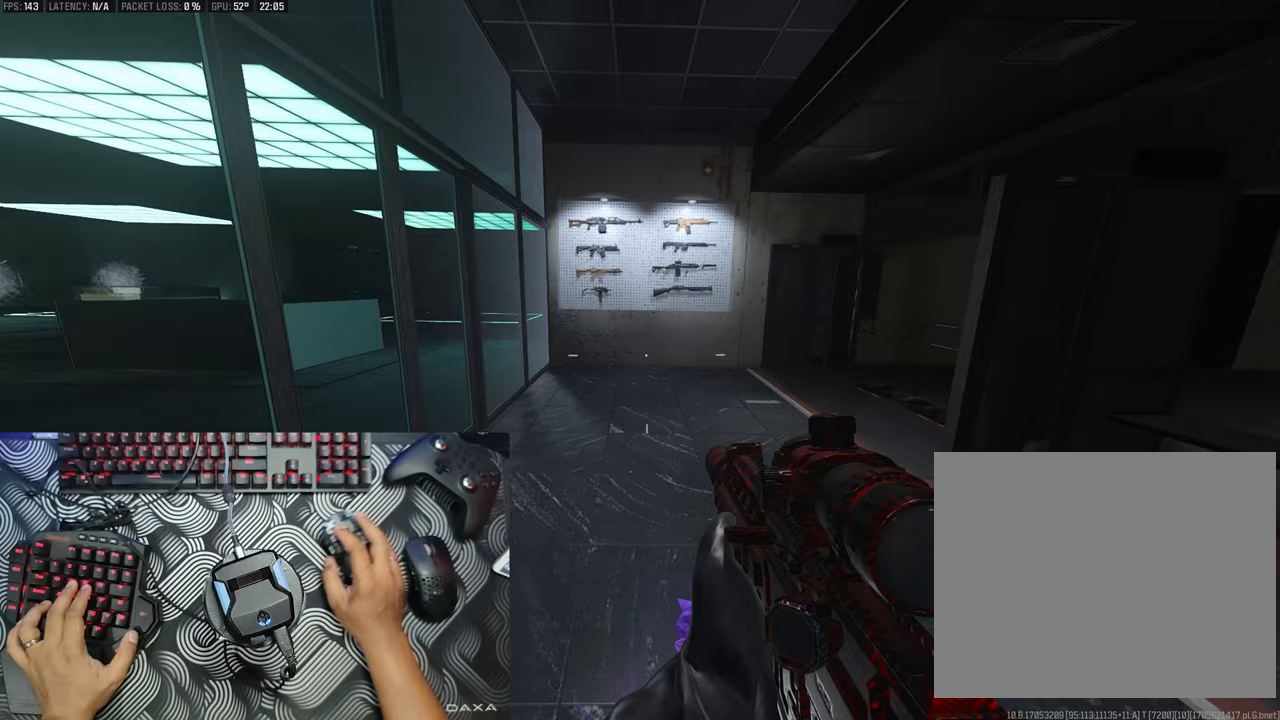
{"buttons": ["B"], "left_stick": "up", "right_stick": "down-right", "events": [[33, "right_stick", "center"], [233, "right_stick", "left"], [317, "right_stick", "right"], [400, "right_stick", "down-right"], [450, "B", "down"]]}
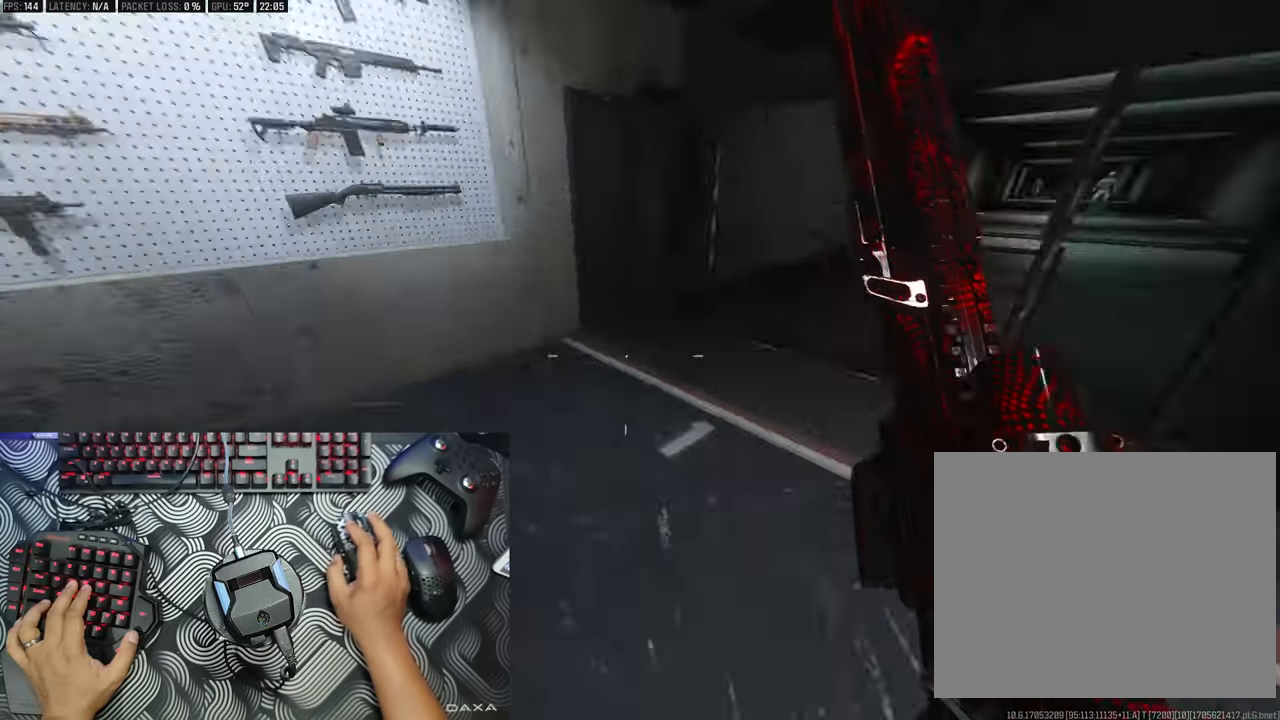
{"buttons": [], "left_stick": "up", "right_stick": "center", "events": [[67, "right_stick", "right"], [83, "B", "up"], [217, "right_stick", "up-right"], [317, "right_stick", "center"]]}
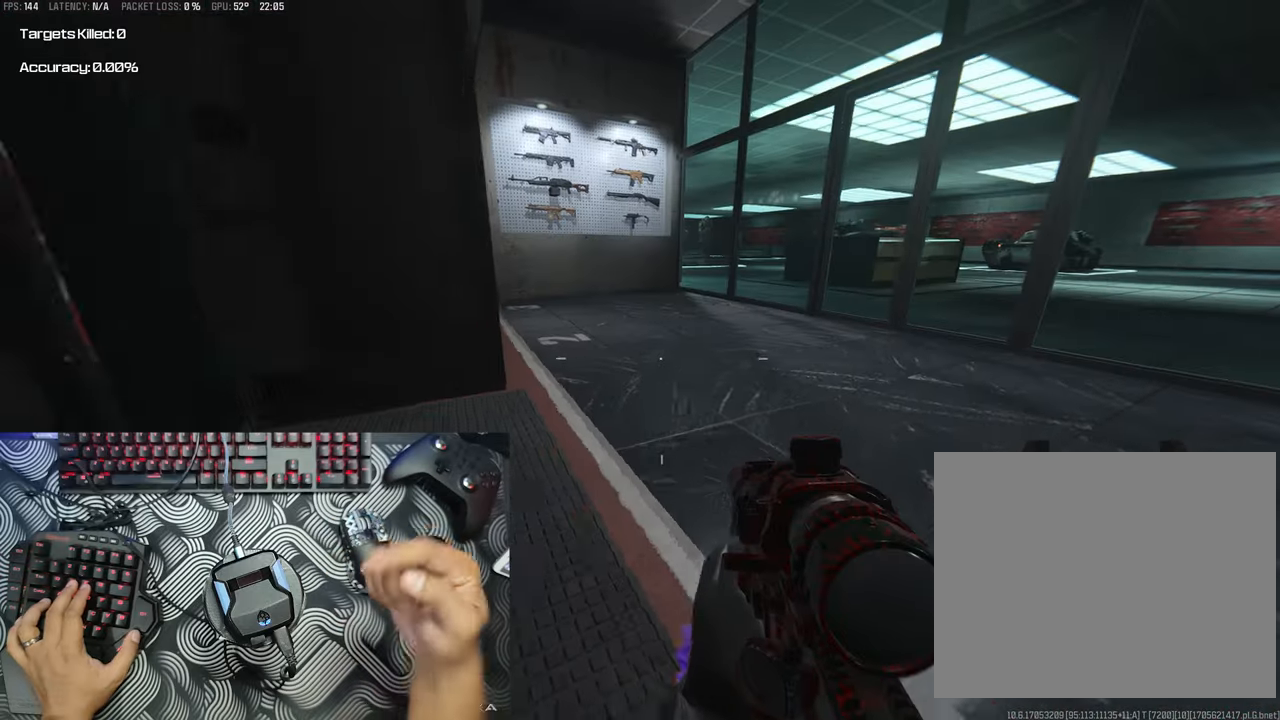
{"buttons": [], "left_stick": "up", "right_stick": "center", "events": [[33, "A", "down"], [167, "A", "up"]]}
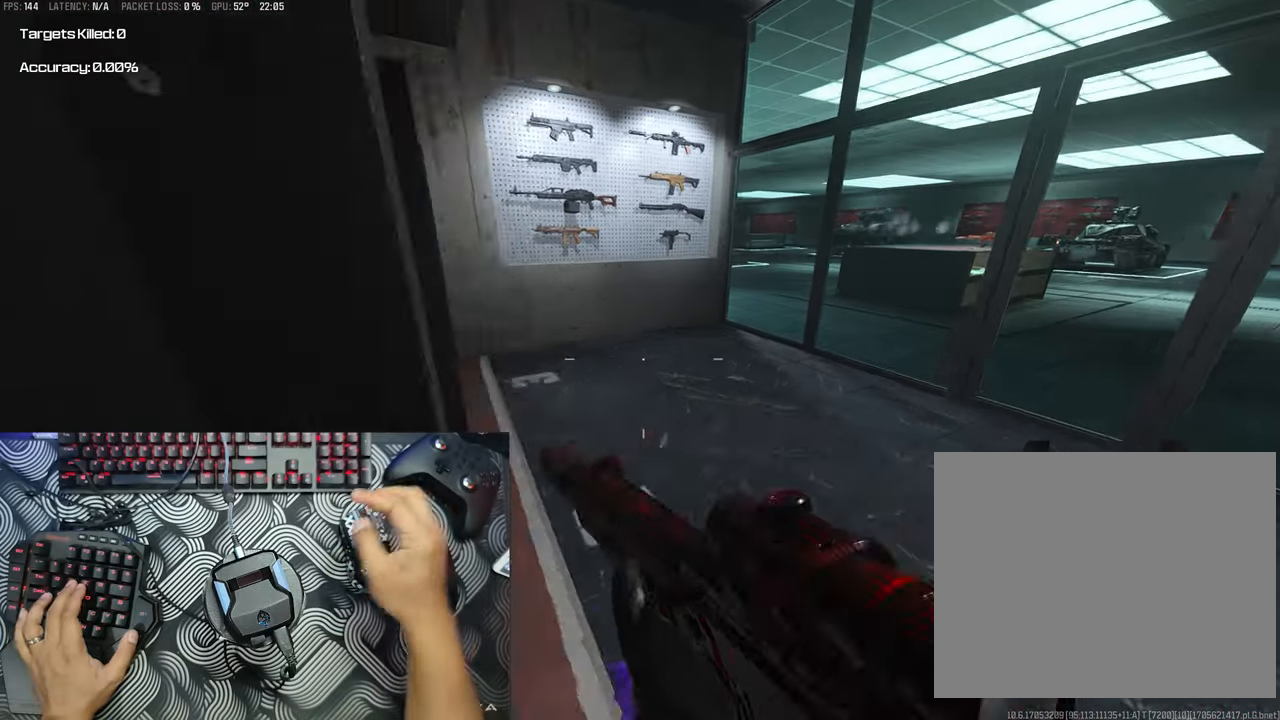
{"buttons": [], "left_stick": "right", "right_stick": "center", "events": [[233, "left_stick", "center"], [400, "left_stick", "right"]]}
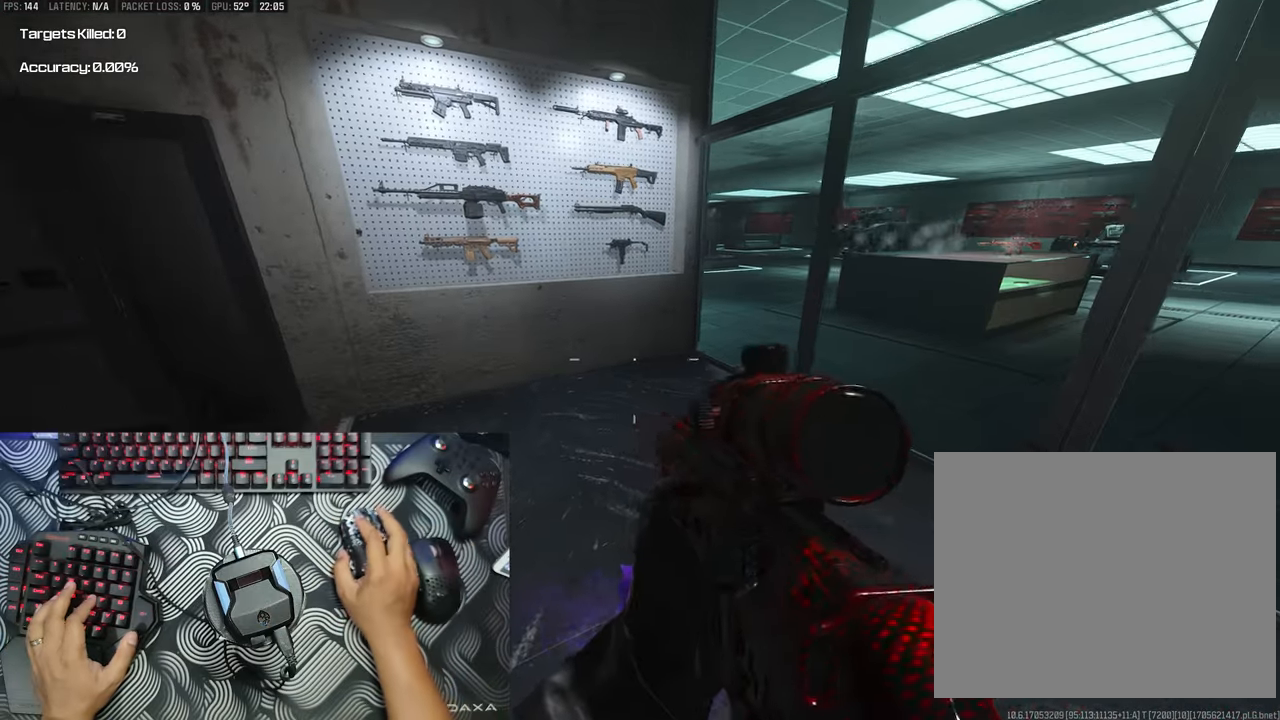
{"buttons": [], "left_stick": "up-left", "right_stick": "up-right", "events": [[17, "right_stick", "up-right"], [183, "left_stick", "center"], [217, "right_stick", "center"], [350, "left_stick", "up-left"], [500, "right_stick", "up-right"]]}
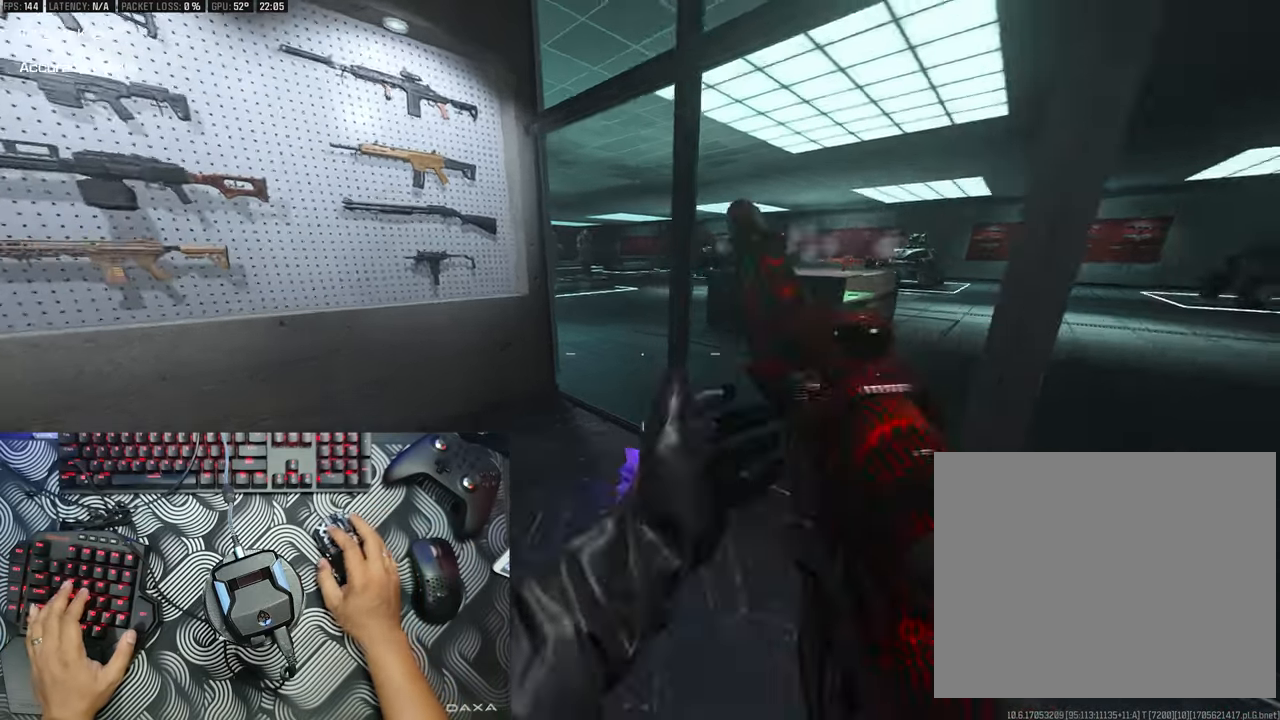
{"buttons": [], "left_stick": "center", "right_stick": "center", "events": [[133, "right_stick", "center"], [167, "left_stick", "center"]]}
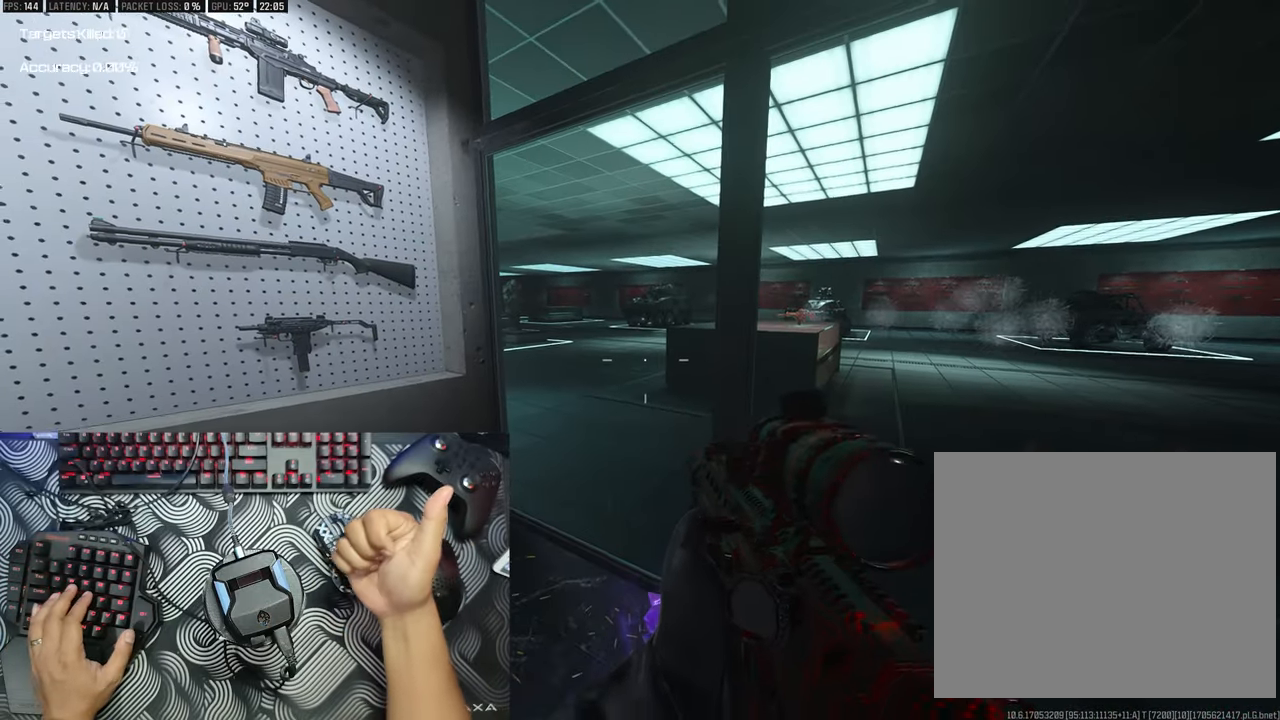
{"buttons": [], "left_stick": "center", "right_stick": "center", "events": []}